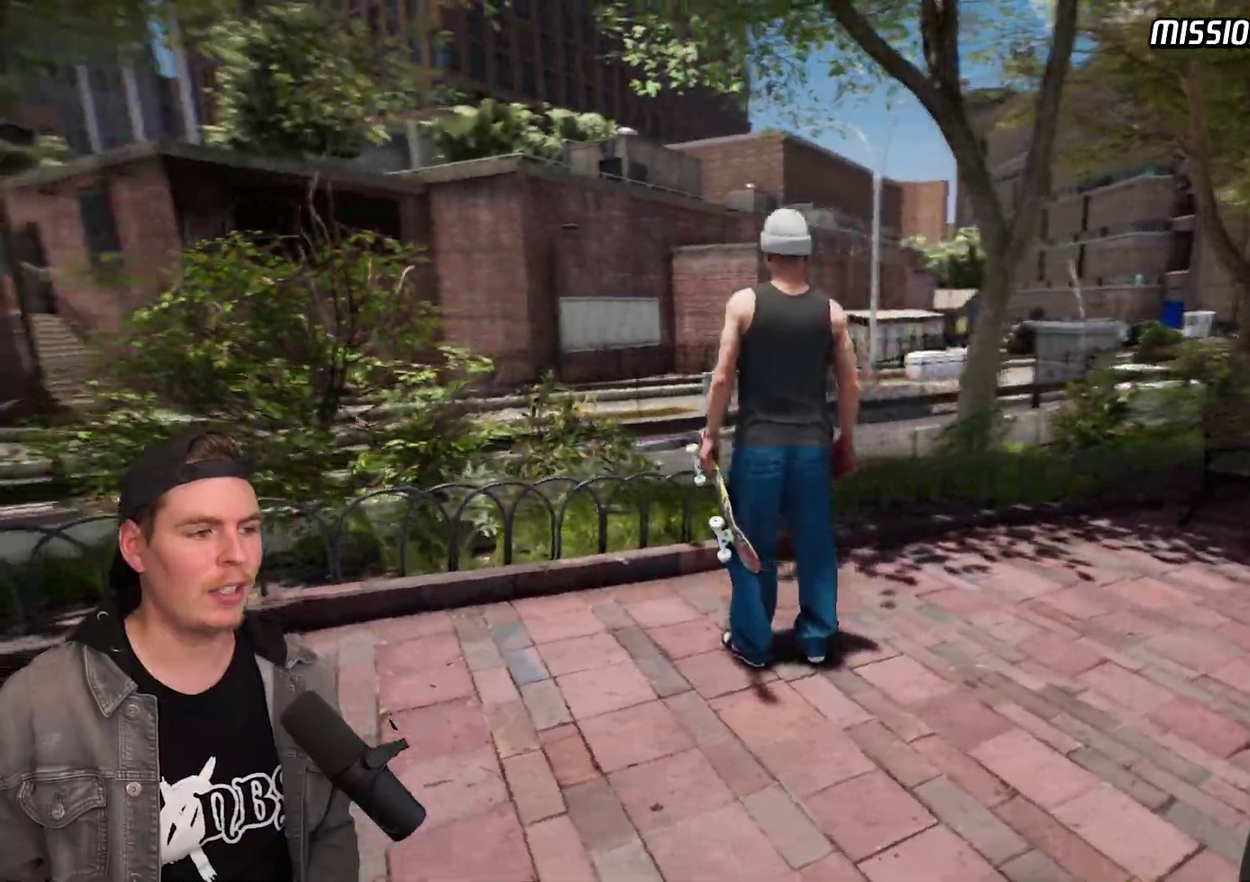
Gameplay with a controller (Xbox layout); each line is a JSON object with the inputs held at the frame after it (dt_ms = milliseconds from this image to that frame). "events" lists button and stick changes between this image and that frame as [ms after this image, input, new state], when the widget could be followed in between. Not read: L3 R3.
{"dt_ms": 400, "buttons": [], "left_stick": "center", "right_stick": "center", "events": [[183, "right_stick", "center"]]}
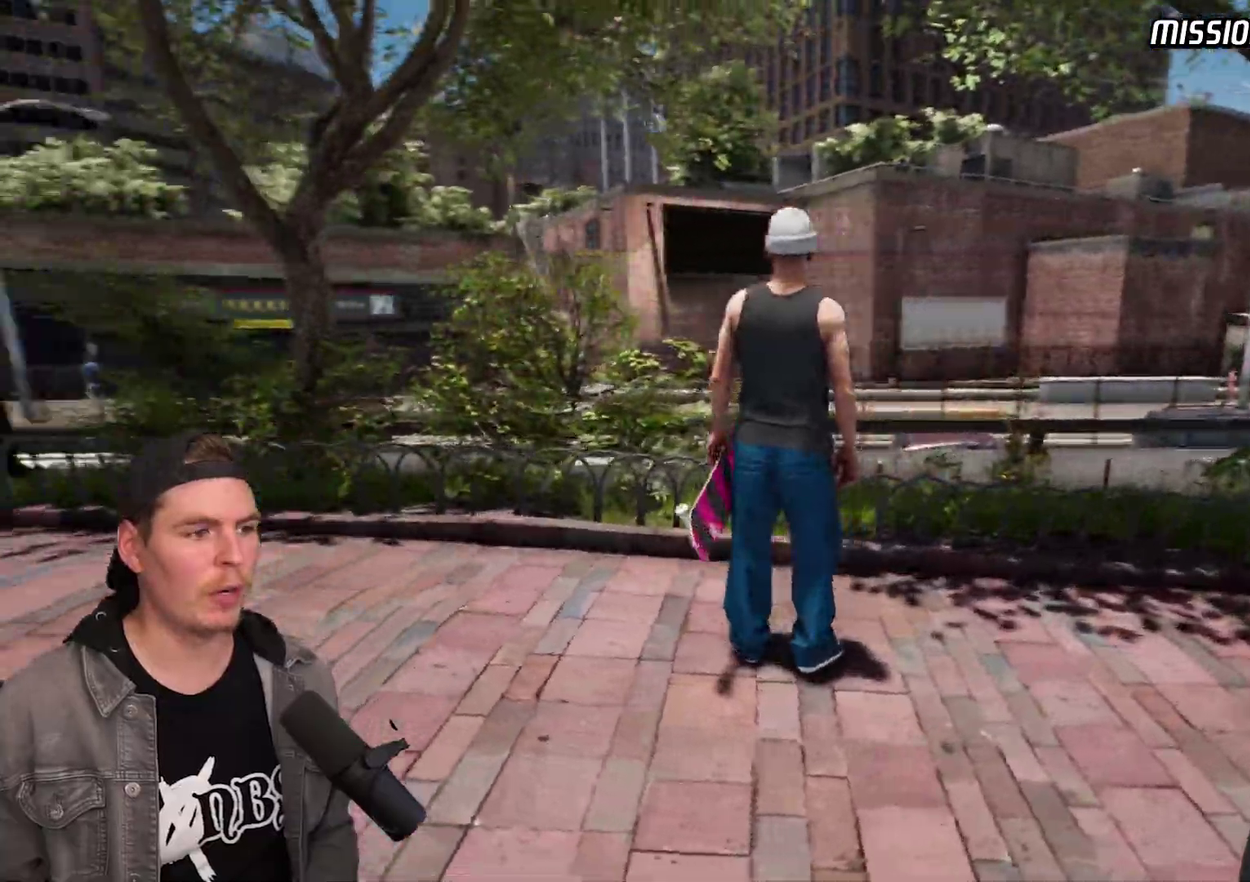
{"dt_ms": 300, "buttons": ["A", "X"], "left_stick": "up", "right_stick": "center", "events": [[17, "left_stick", "up"], [200, "X", "down"], [217, "A", "down"]]}
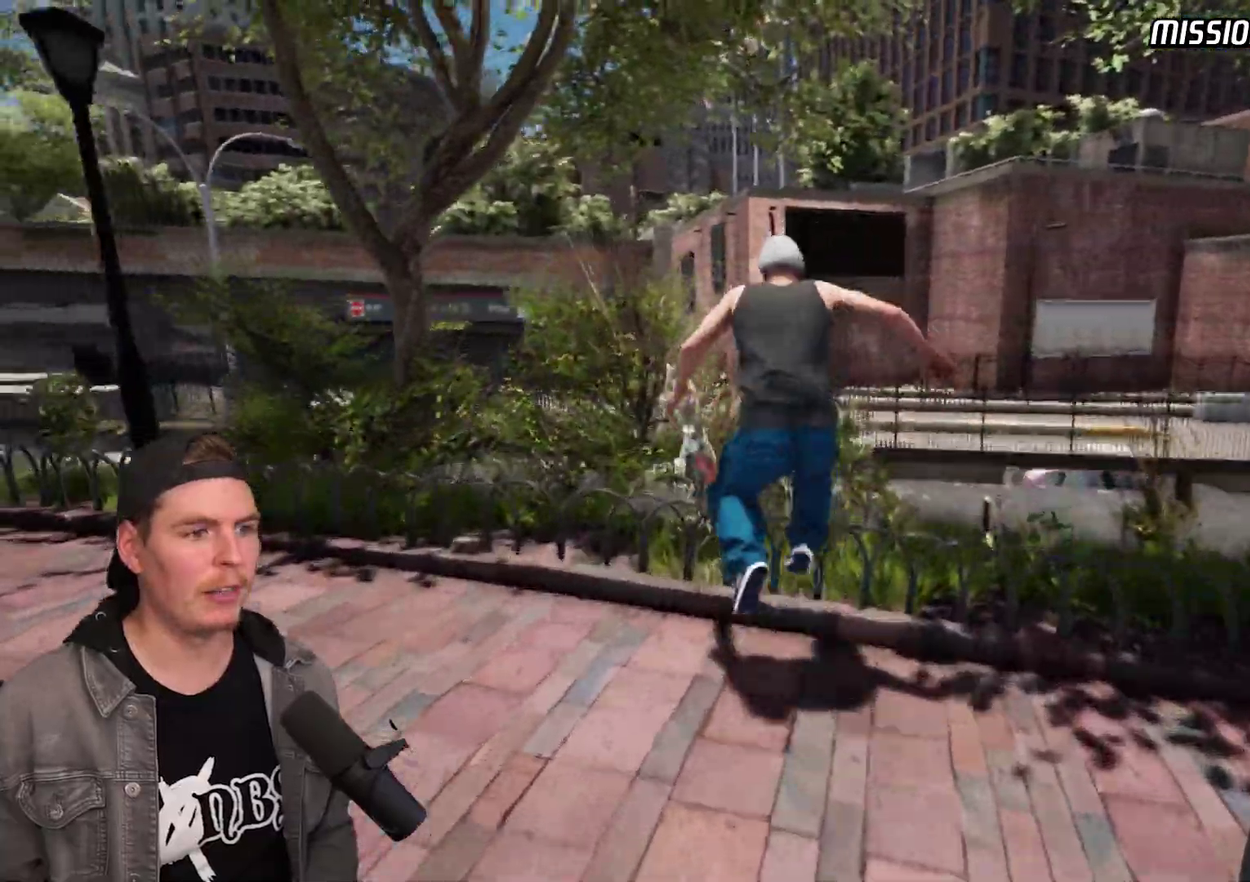
{"dt_ms": 700, "buttons": [], "left_stick": "up", "right_stick": "center", "events": [[233, "A", "up"], [233, "X", "up"]]}
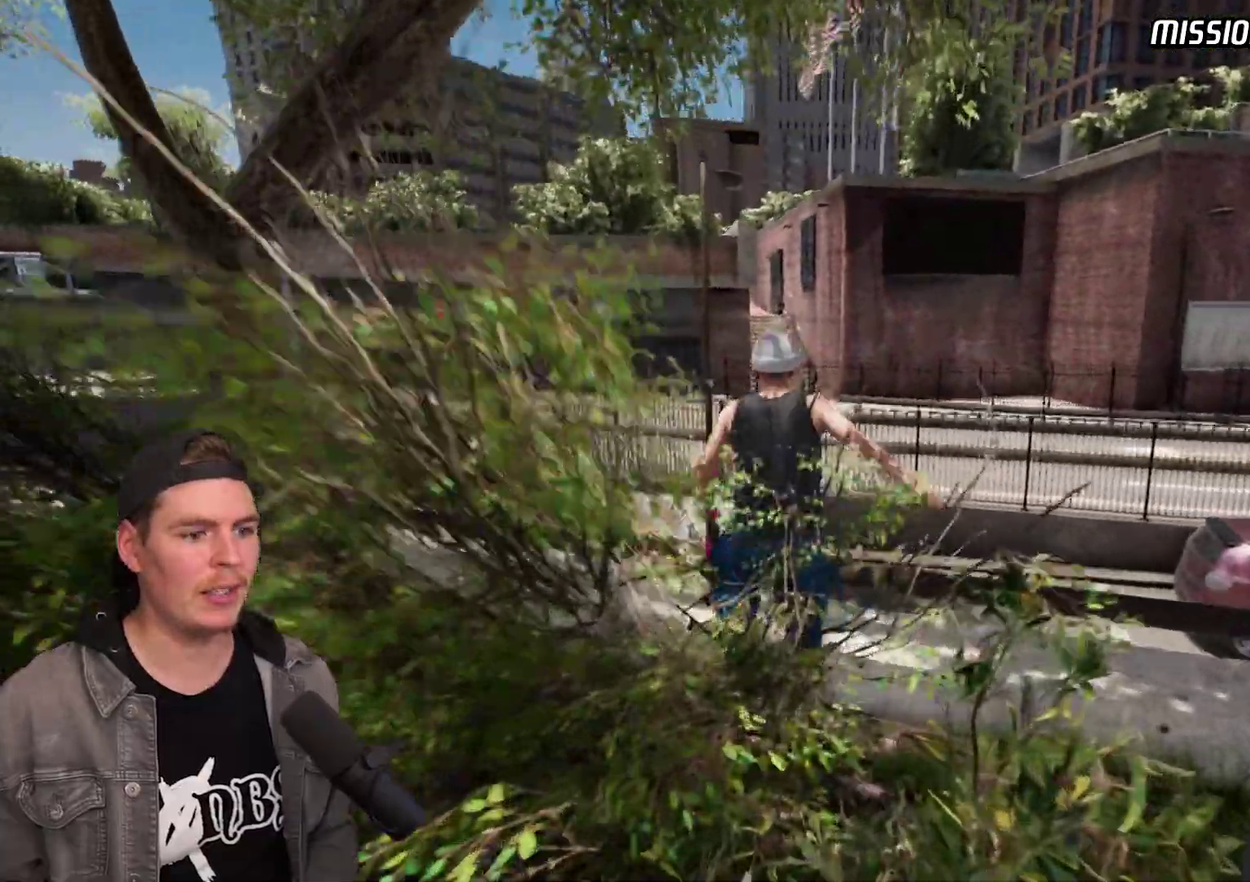
{"dt_ms": 700, "buttons": [], "left_stick": "center", "right_stick": "center", "events": [[183, "A", "down"], [183, "X", "down"], [500, "left_stick", "center"], [583, "A", "up"], [583, "X", "up"]]}
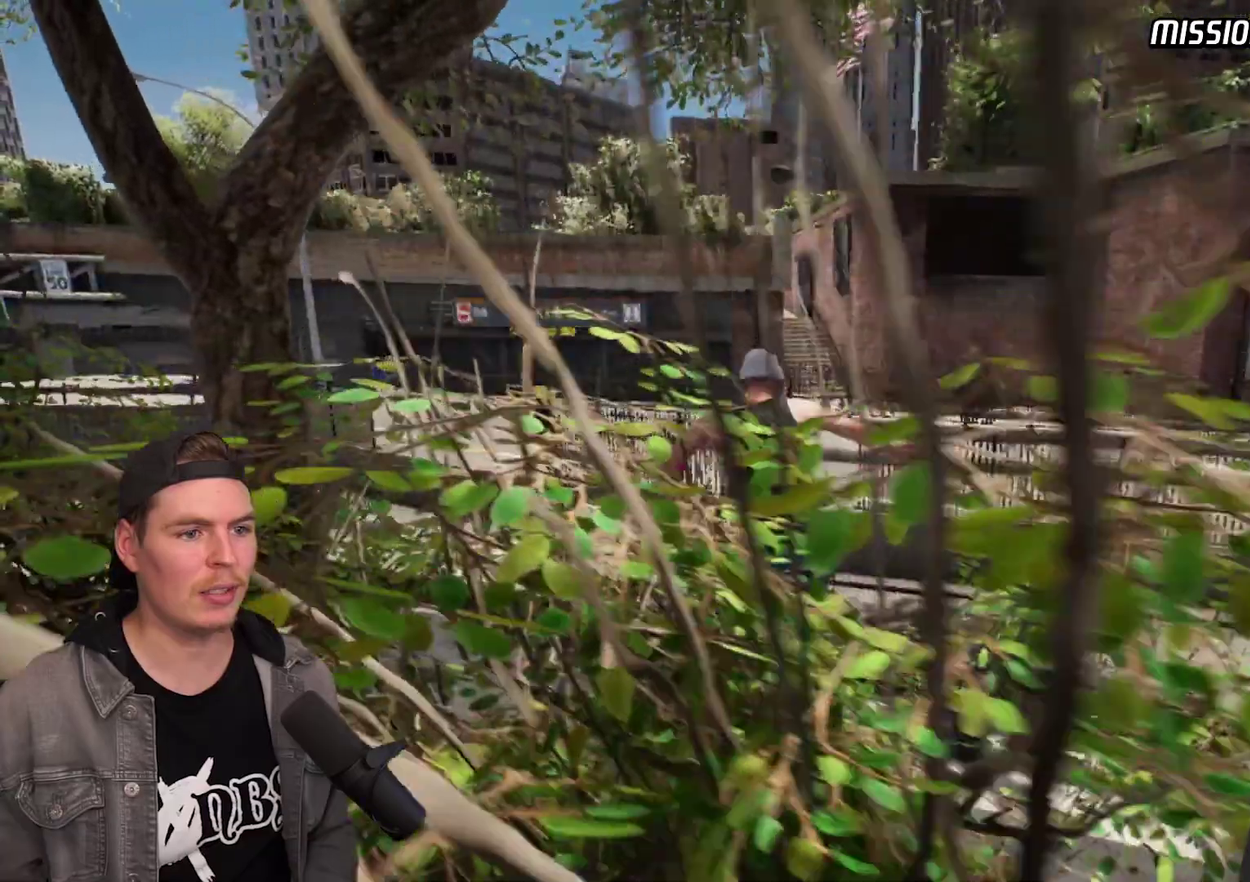
{"dt_ms": 300, "buttons": ["A", "X"], "left_stick": "up", "right_stick": "center", "events": [[167, "left_stick", "up"], [283, "A", "down"], [283, "X", "down"]]}
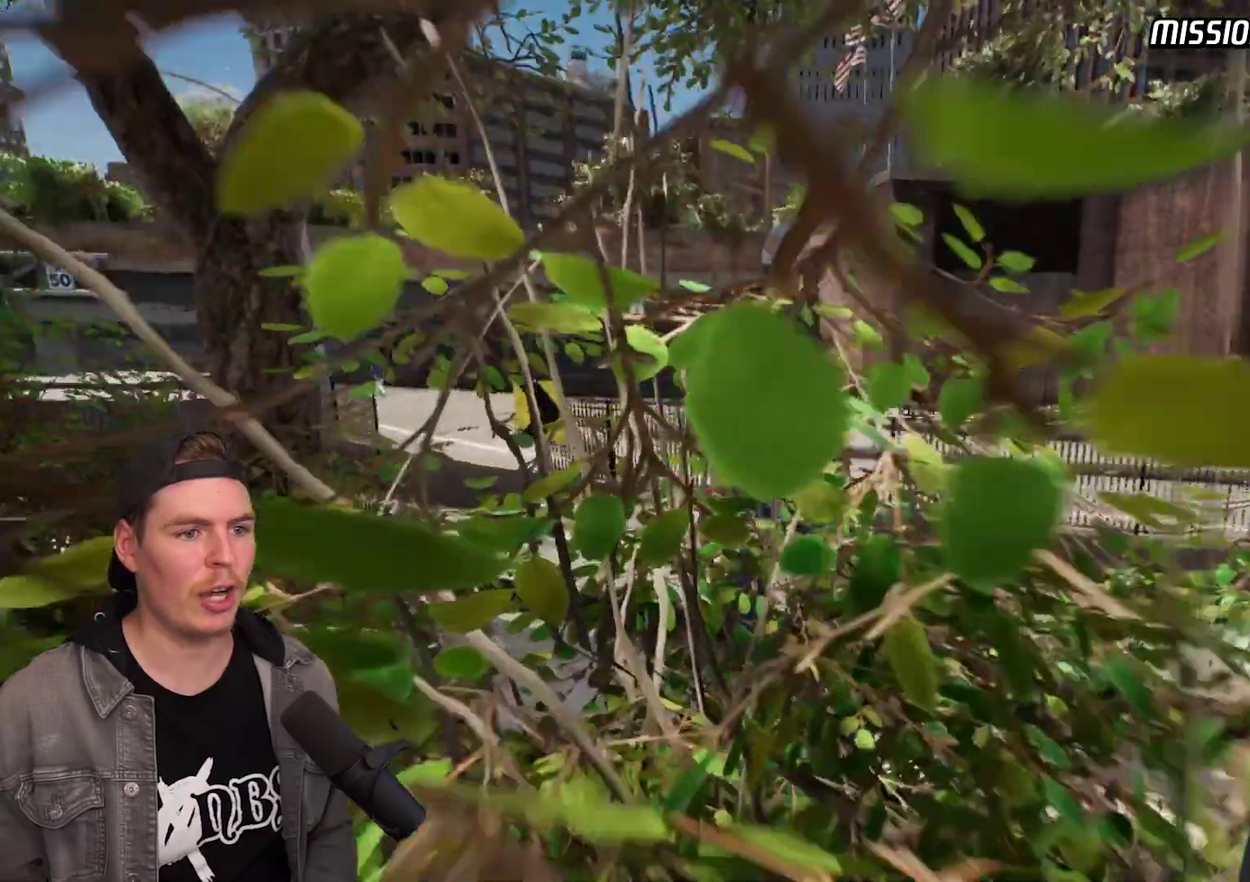
{"dt_ms": 400, "buttons": ["A", "X"], "left_stick": "up", "right_stick": "center", "events": []}
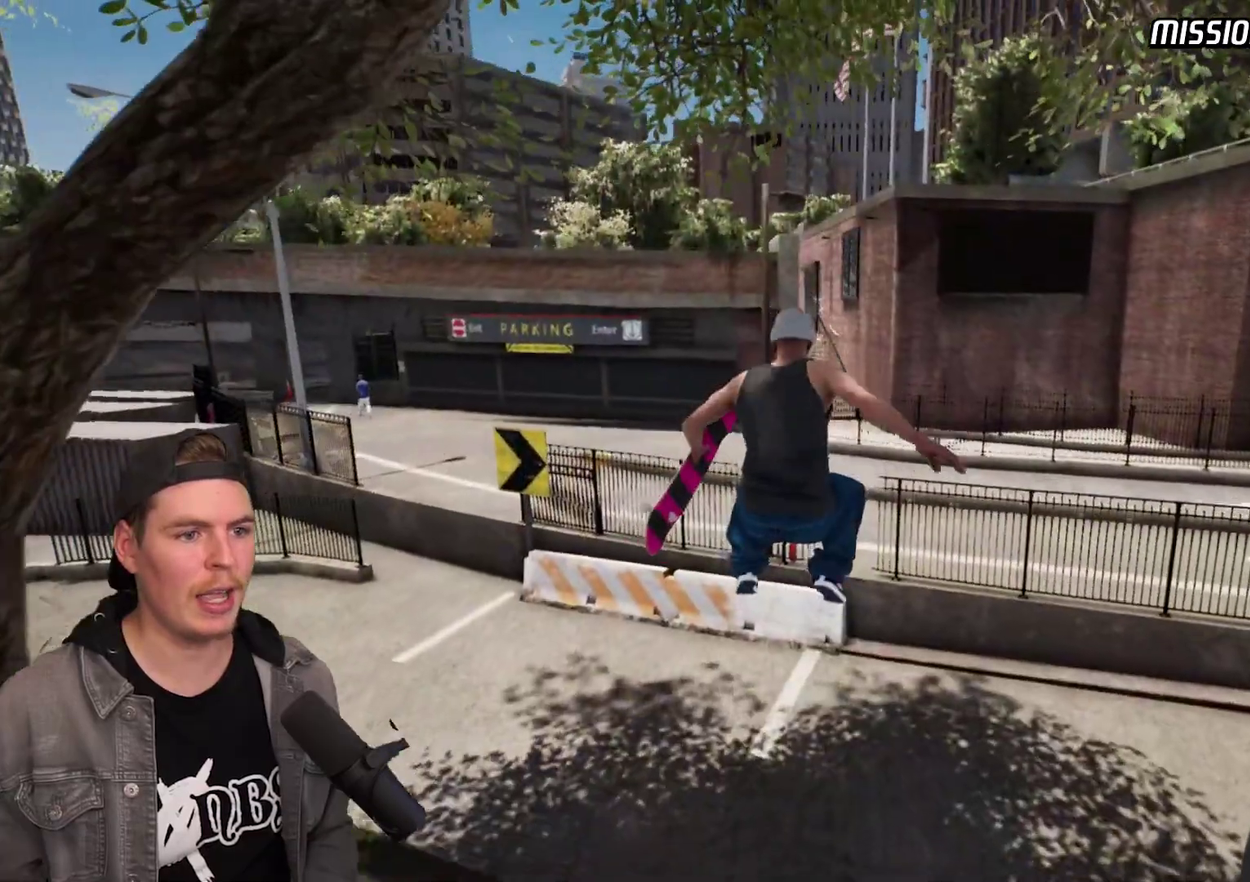
{"dt_ms": 700, "buttons": [], "left_stick": "up-left", "right_stick": "center", "events": [[33, "A", "up"], [50, "X", "up"], [667, "left_stick", "up-left"]]}
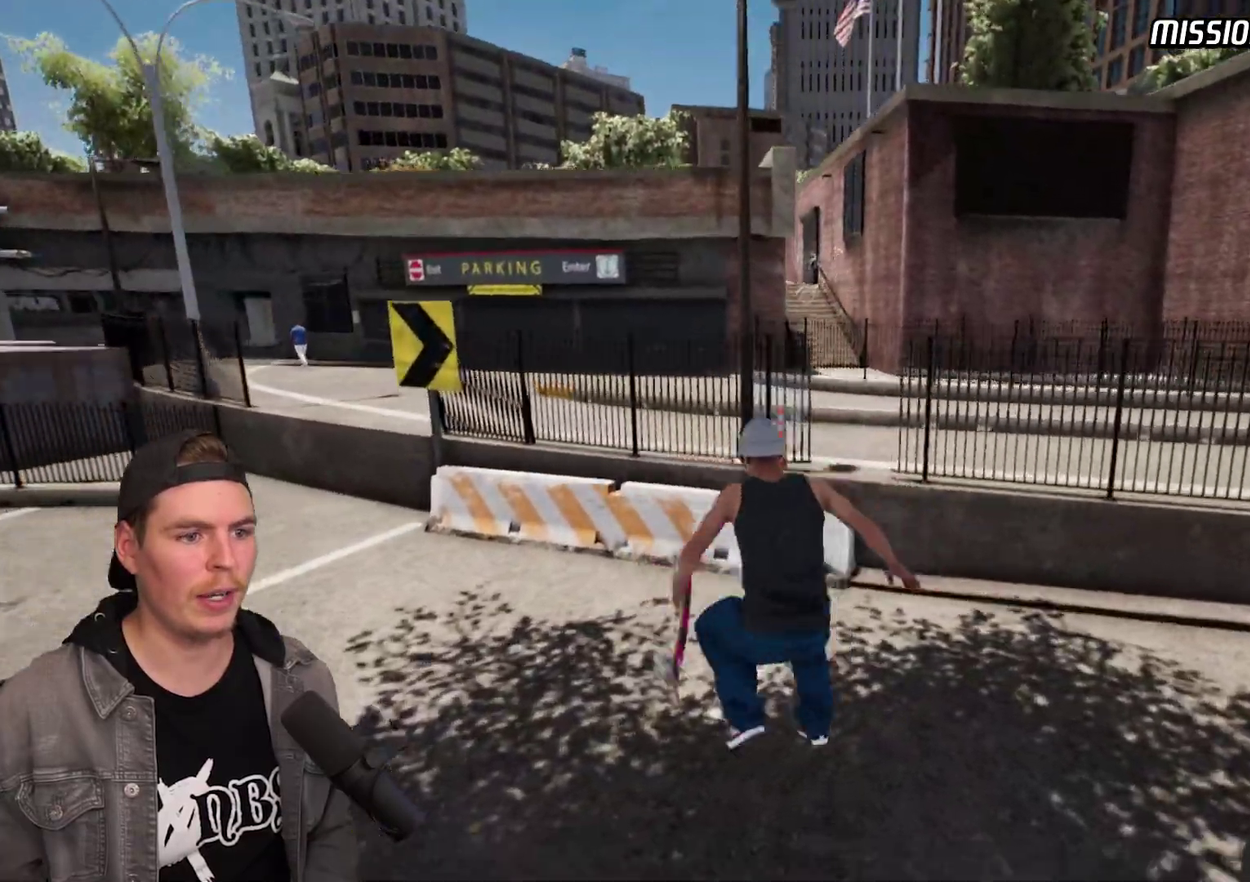
{"dt_ms": 400, "buttons": ["A", "X"], "left_stick": "up", "right_stick": "center", "events": [[133, "right_stick", "left"], [250, "right_stick", "up-left"], [317, "left_stick", "up"], [317, "right_stick", "center"], [383, "X", "down"], [400, "A", "down"]]}
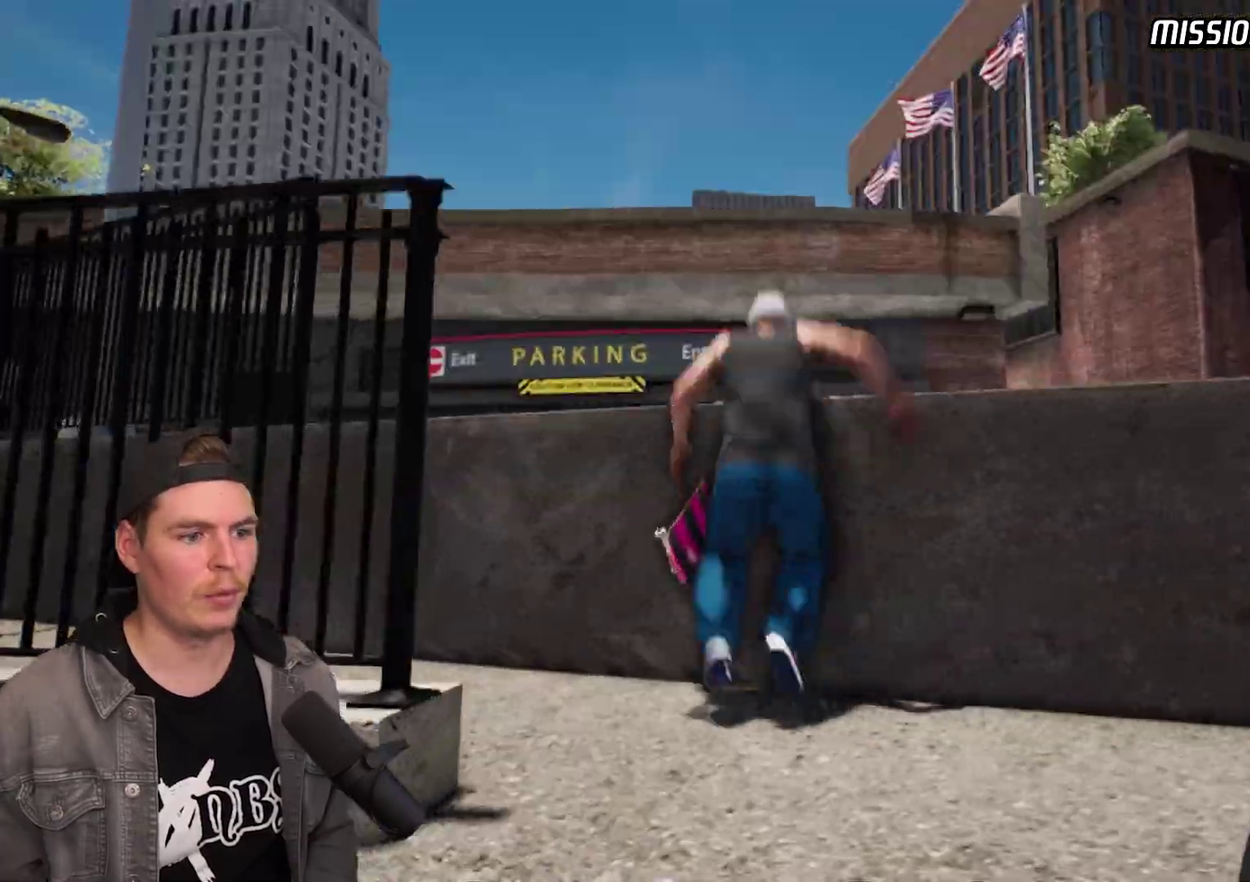
{"dt_ms": 400, "buttons": ["A", "X"], "left_stick": "up-right", "right_stick": "center", "events": [[100, "left_stick", "up-right"]]}
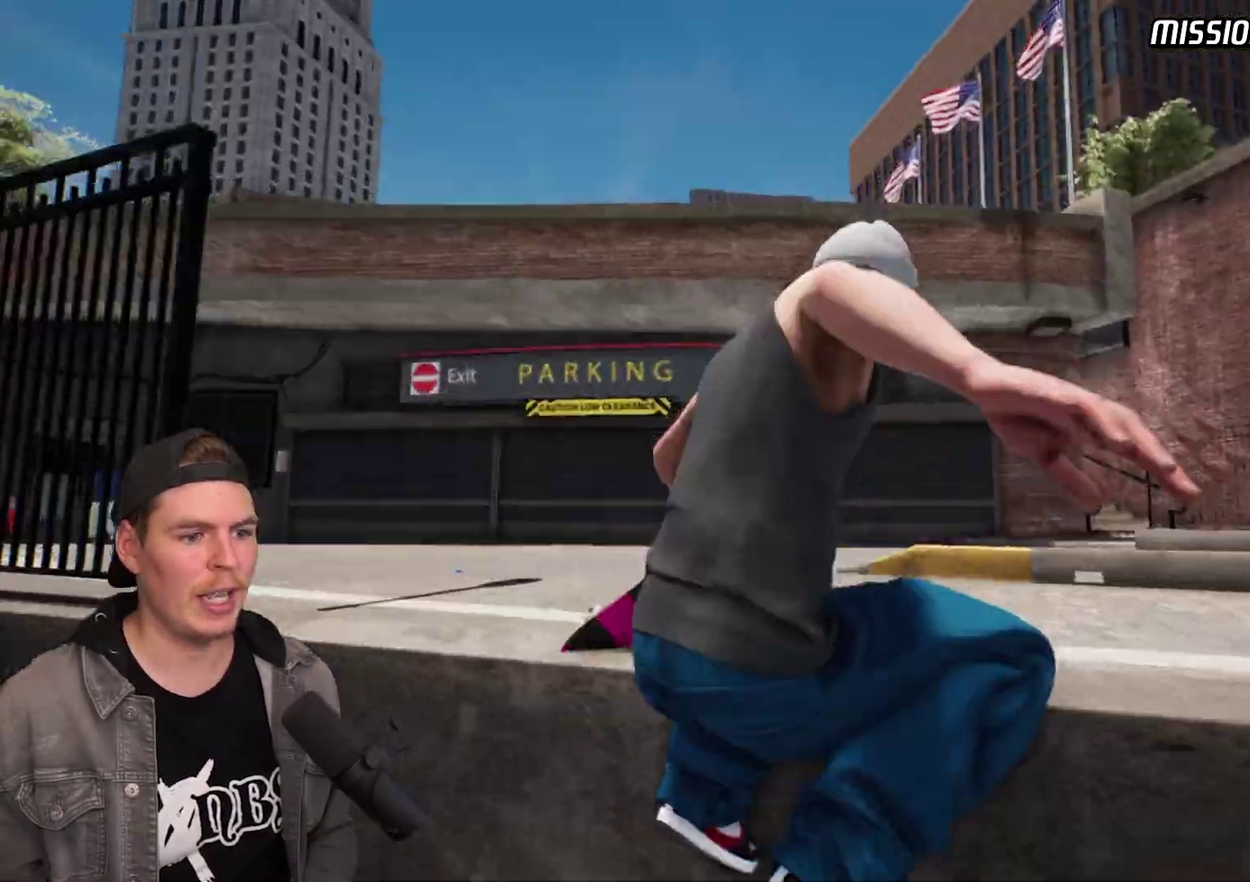
{"dt_ms": 600, "buttons": ["A", "X"], "left_stick": "up-right", "right_stick": "center", "events": [[33, "A", "up"], [50, "X", "up"], [417, "A", "down"], [417, "X", "down"]]}
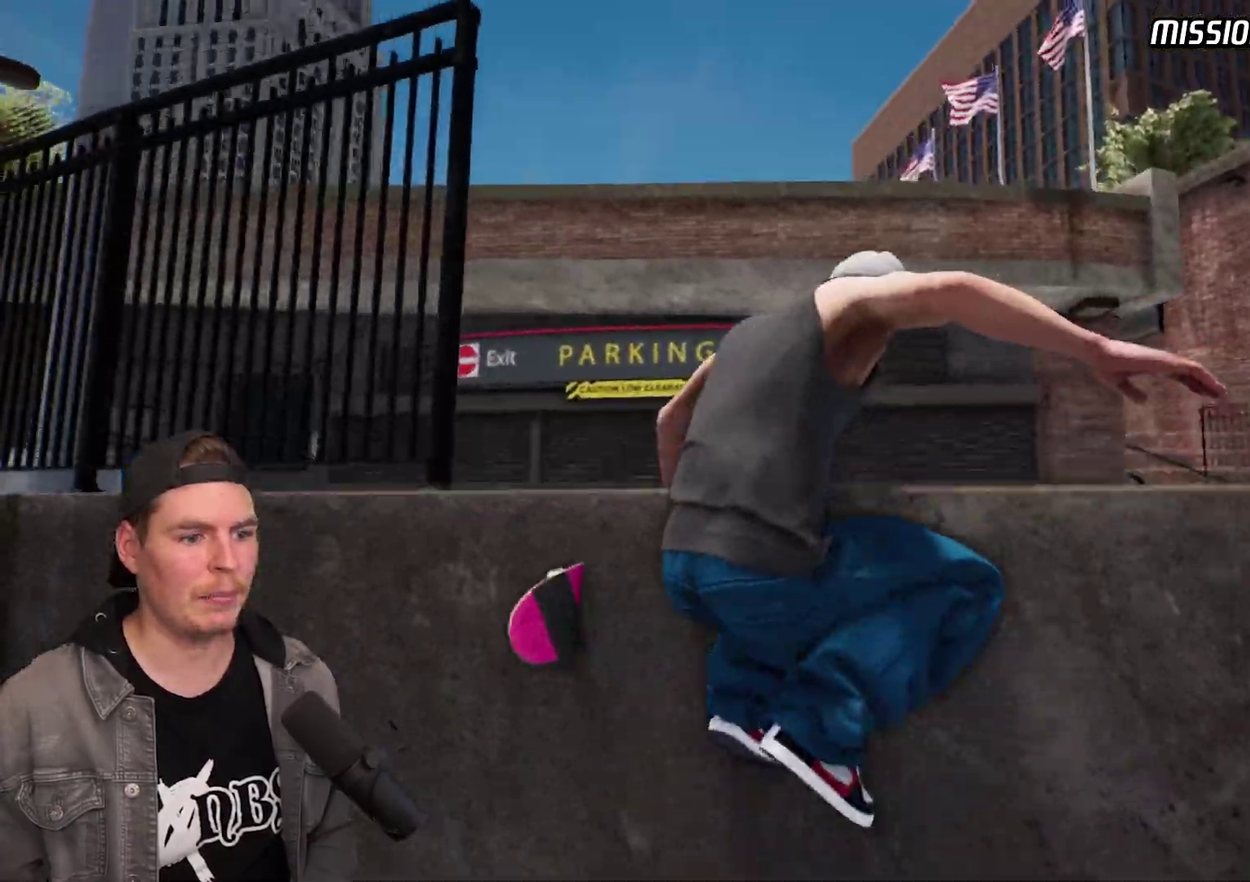
{"dt_ms": 400, "buttons": [], "left_stick": "up", "right_stick": "center", "events": [[217, "A", "up"], [233, "X", "up"], [333, "left_stick", "up"]]}
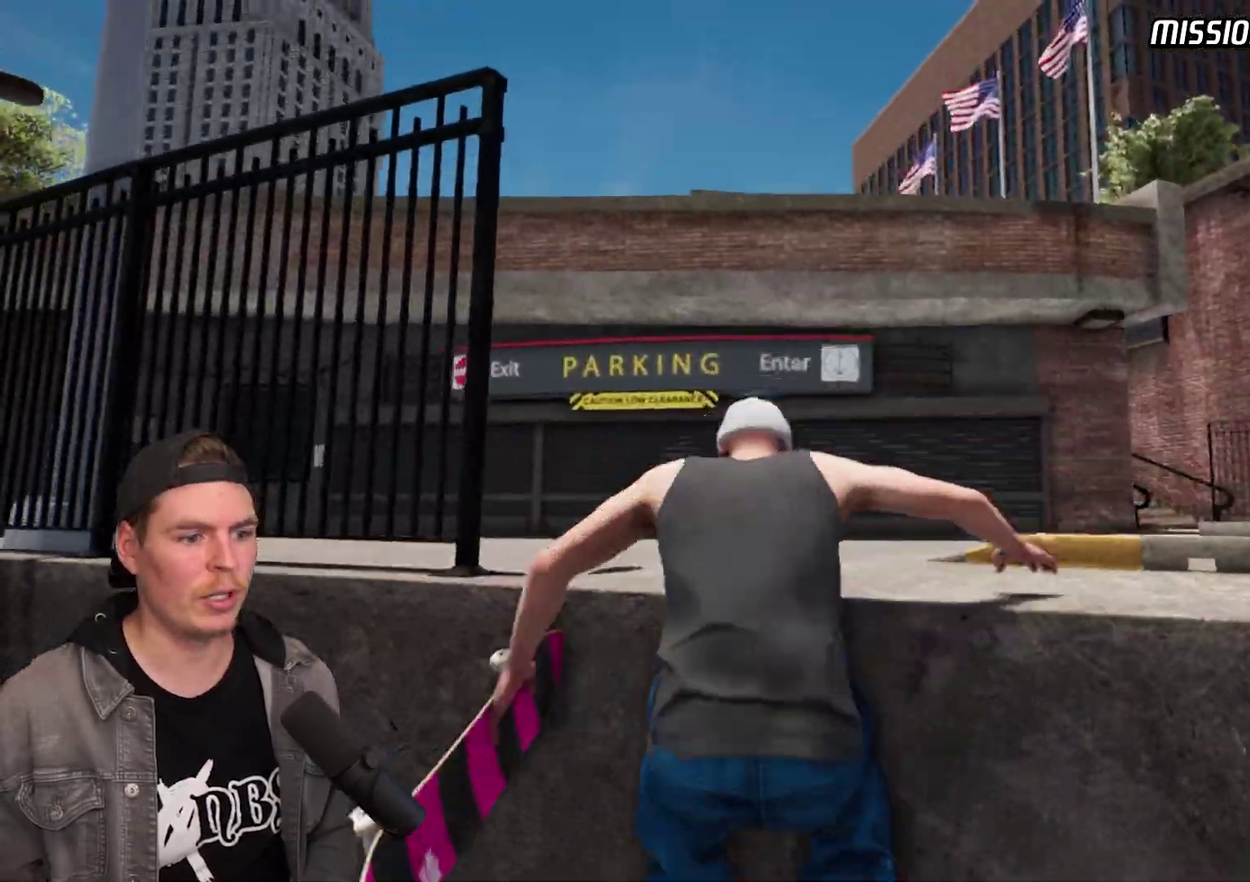
{"dt_ms": 600, "buttons": ["A", "X"], "left_stick": "up", "right_stick": "center", "events": [[200, "A", "down"], [200, "X", "down"]]}
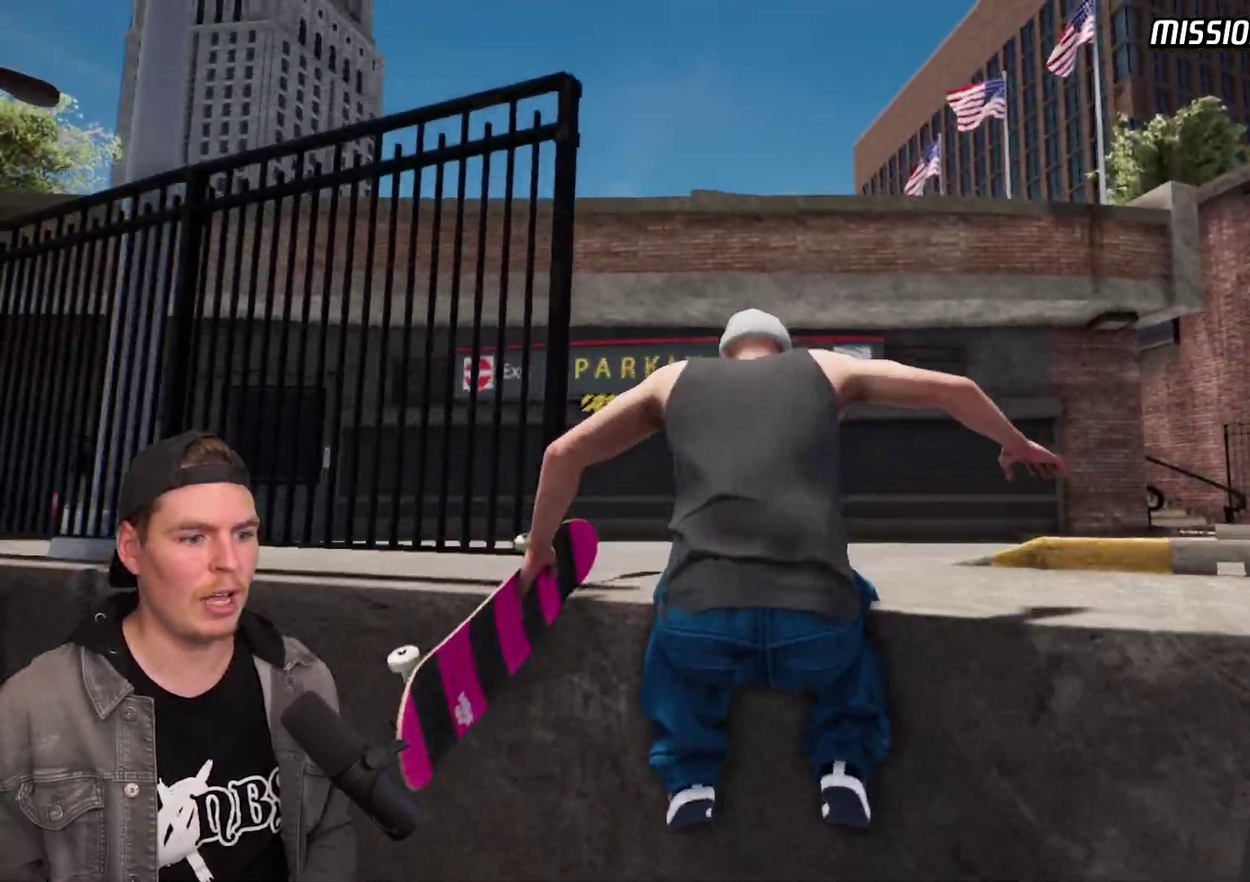
{"dt_ms": 600, "buttons": [], "left_stick": "center", "right_stick": "center", "events": [[50, "left_stick", "up-left"], [83, "A", "up"], [83, "X", "up"], [367, "left_stick", "center"]]}
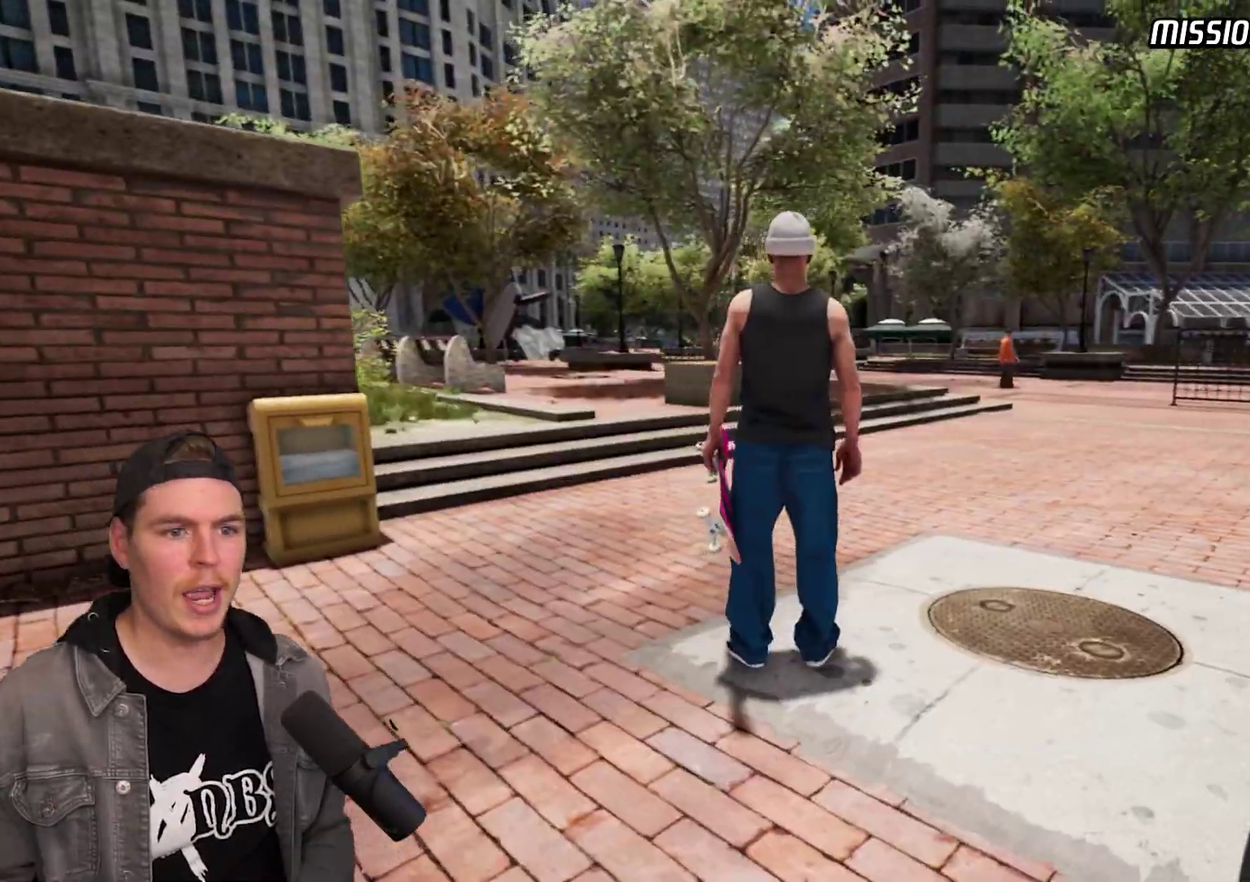
{"dt_ms": 400, "buttons": [], "left_stick": "center", "right_stick": "center", "events": [[267, "right_stick", "right"], [400, "right_stick", "center"]]}
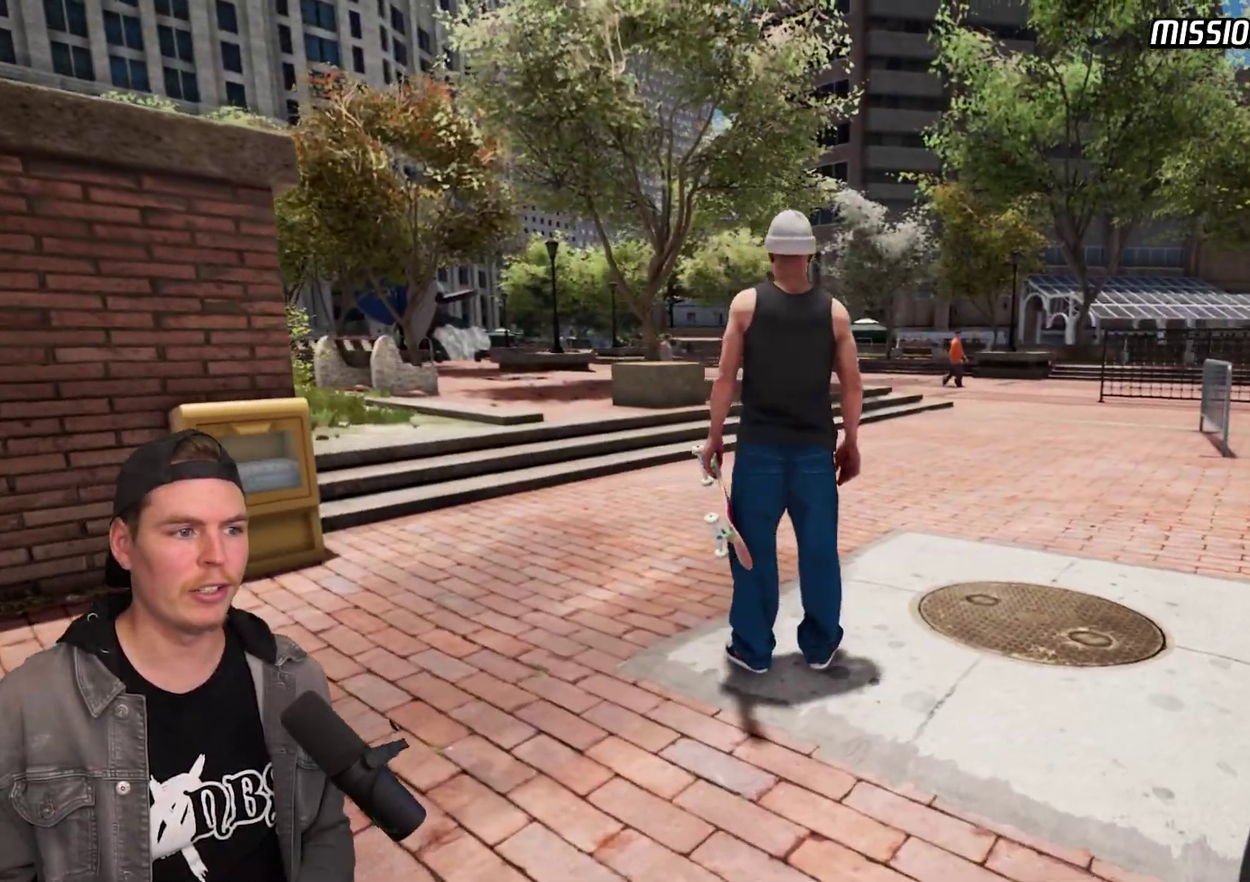
{"dt_ms": 300, "buttons": [], "left_stick": "up-left", "right_stick": "center", "events": [[17, "left_stick", "up-left"]]}
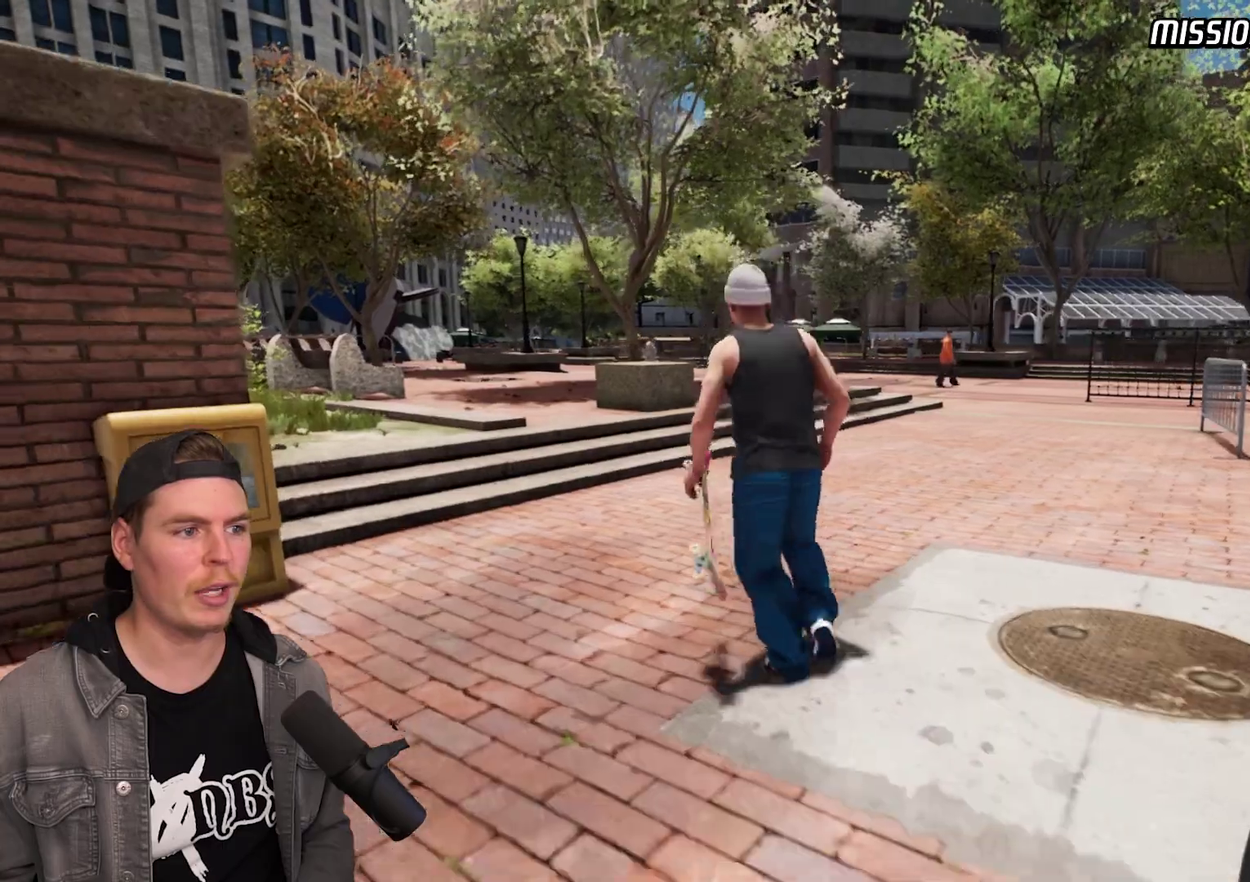
{"dt_ms": 700, "buttons": [], "left_stick": "right", "right_stick": "right", "events": [[167, "left_stick", "center"], [267, "right_stick", "right"], [617, "left_stick", "right"]]}